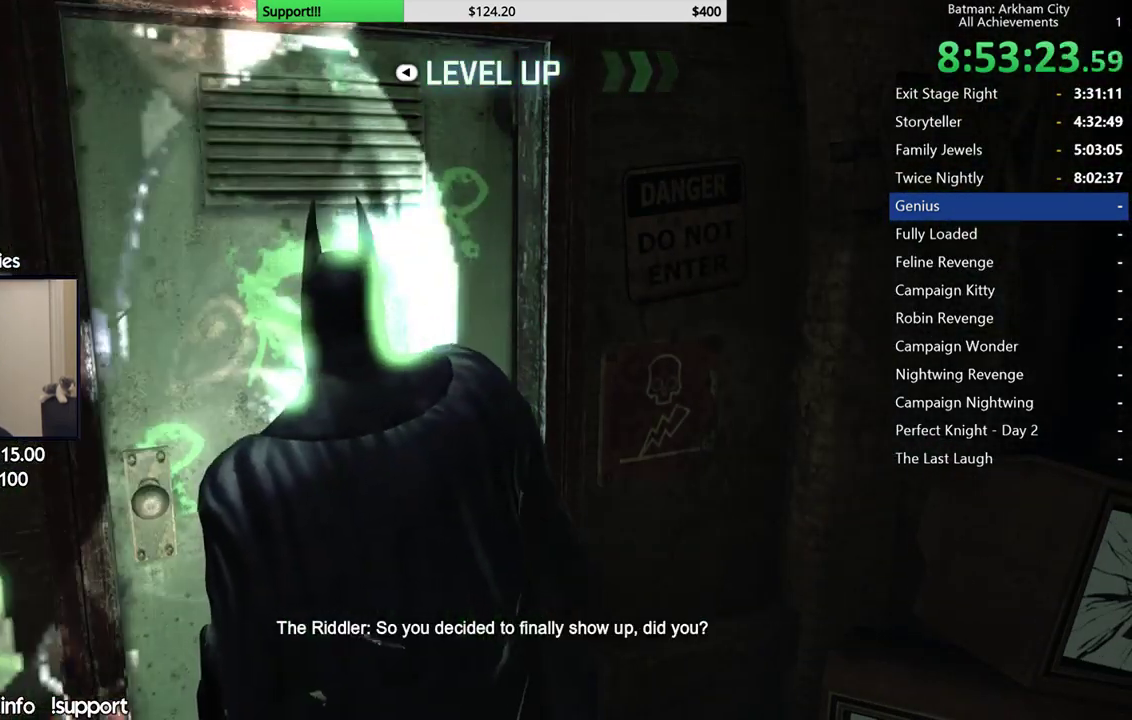
Gameplay with a controller (Xbox layout); each line is a JSON object with the inputs held at the frame after it. "events" lists button and stick changes between this image and that frame as [ms after this image, input, new state], when the widget could be followed in between.
{"buttons": [], "left_stick": "center", "right_stick": "center", "events": []}
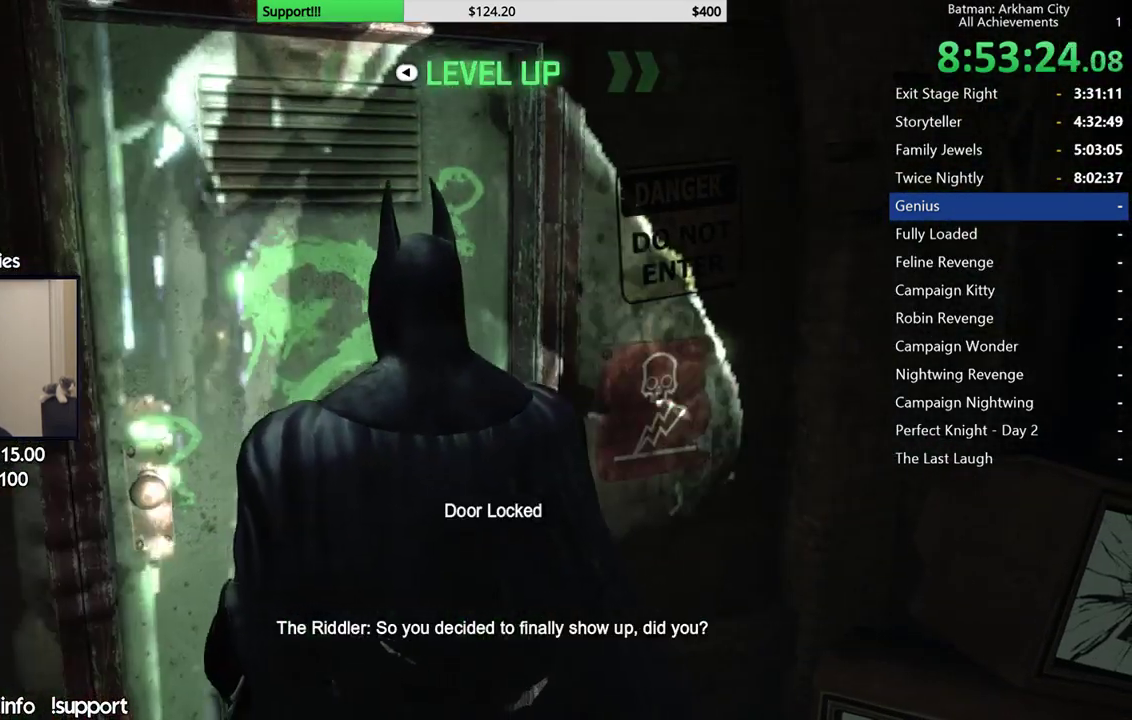
{"buttons": ["R2"], "left_stick": "center", "right_stick": "up", "events": [[333, "right_stick", "up-left"], [400, "right_stick", "up"], [483, "R2", "down"]]}
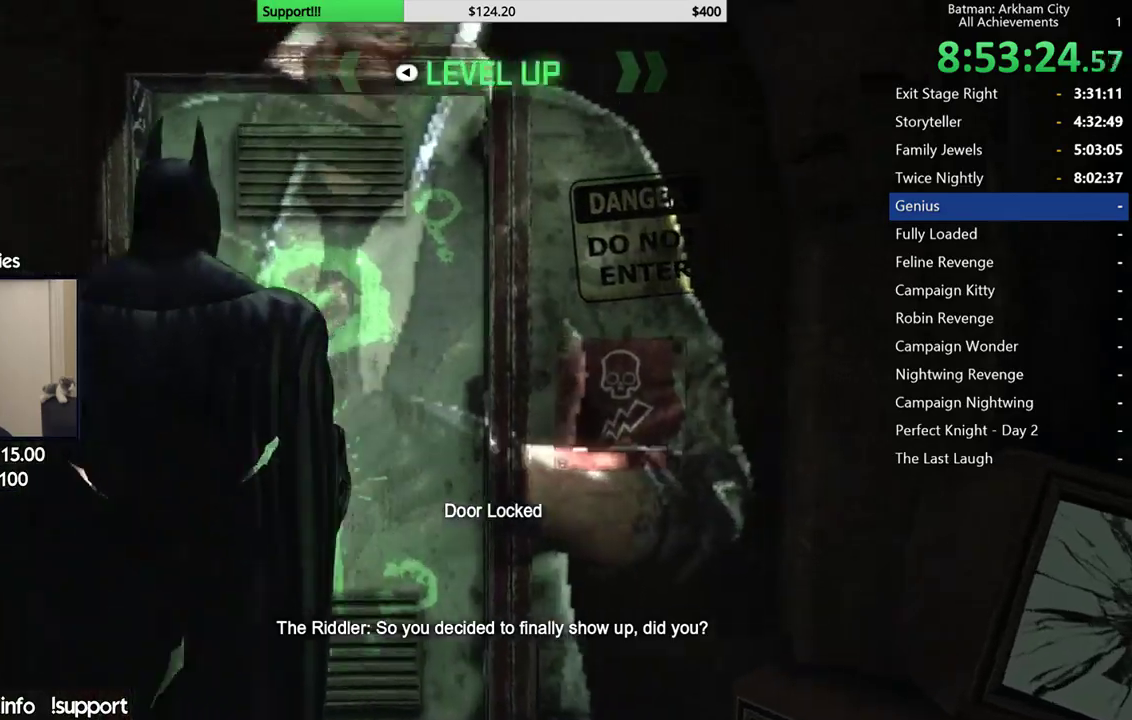
{"buttons": ["R2"], "left_stick": "center", "right_stick": "center", "events": [[17, "right_stick", "up-left"], [133, "right_stick", "center"], [267, "R2", "up"], [383, "R2", "down"]]}
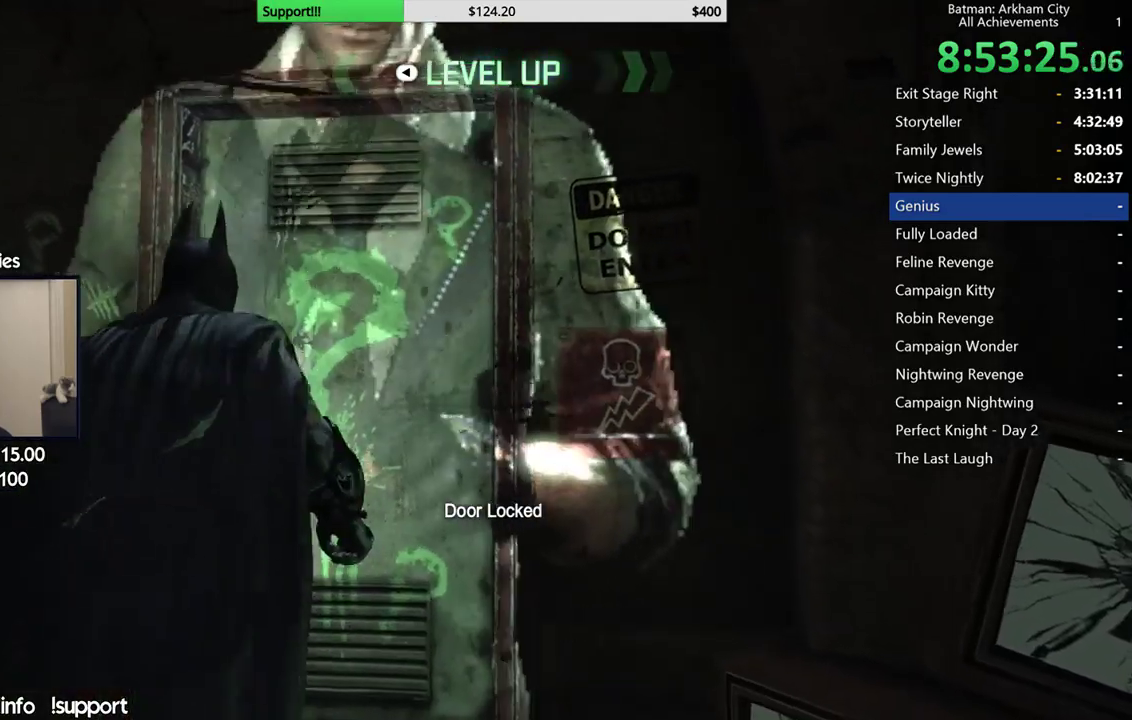
{"buttons": ["R2"], "left_stick": "center", "right_stick": "center", "events": [[250, "R2", "up"], [350, "R2", "down"]]}
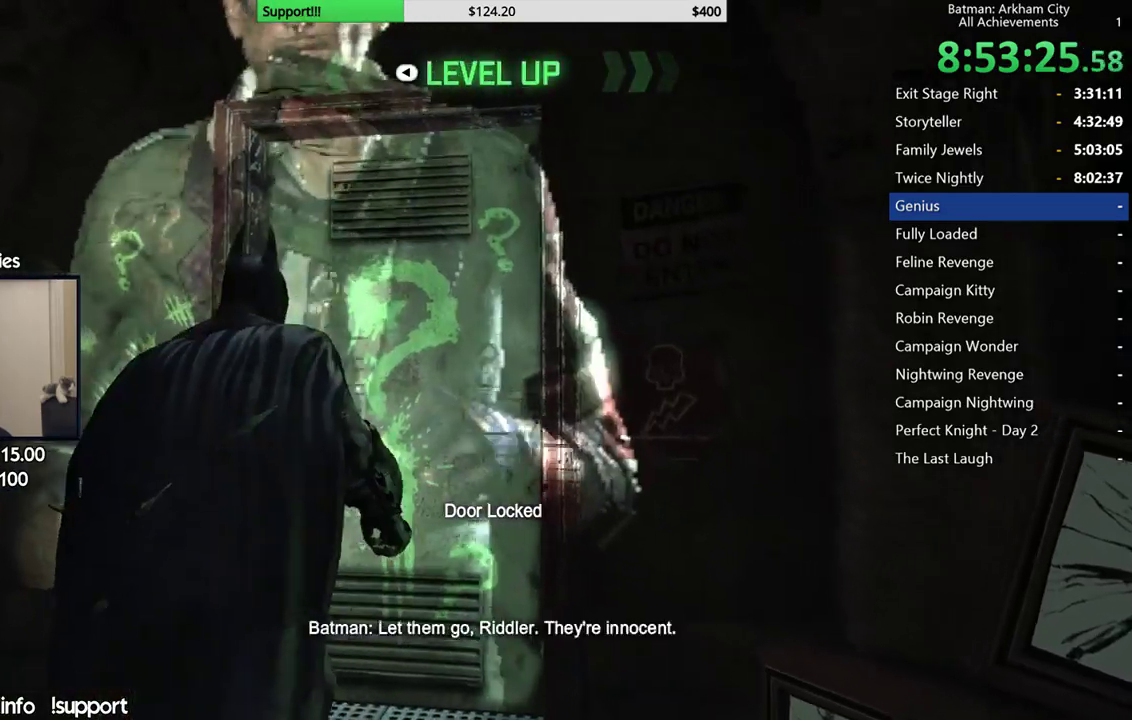
{"buttons": ["R2"], "left_stick": "center", "right_stick": "center", "events": [[117, "R2", "up"], [267, "R2", "down"]]}
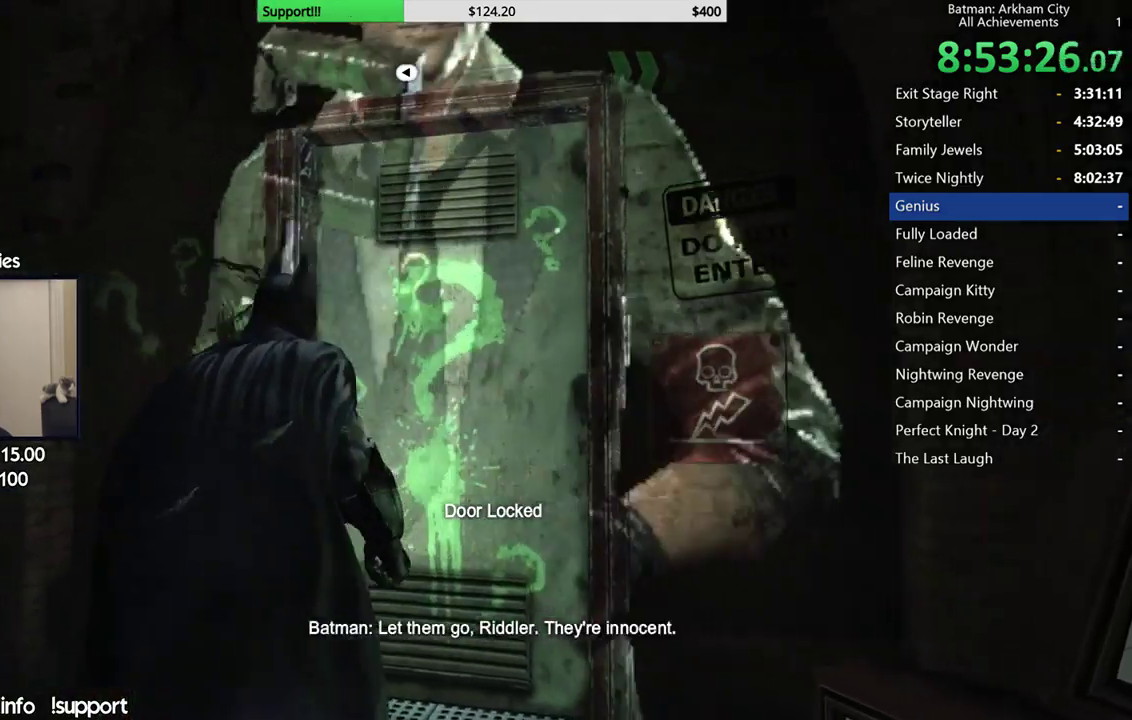
{"buttons": [], "left_stick": "center", "right_stick": "center", "events": [[83, "R2", "up"], [200, "R2", "down"], [467, "R2", "up"]]}
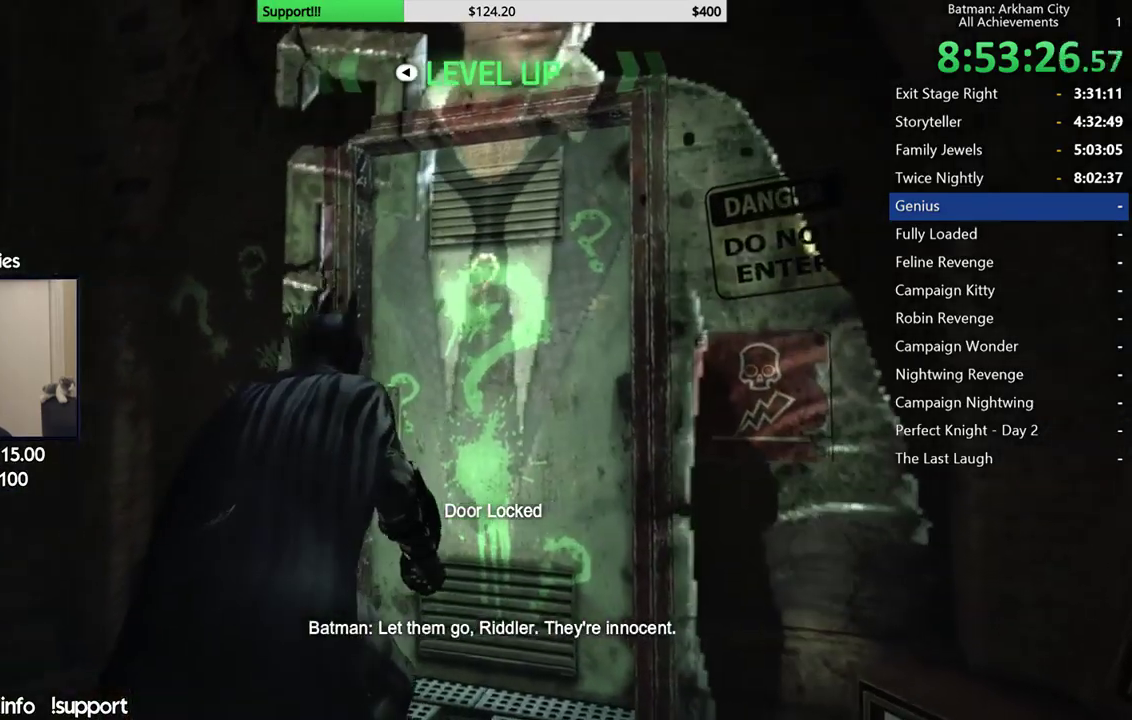
{"buttons": ["R2"], "left_stick": "center", "right_stick": "center", "events": [[50, "right_stick", "right"], [100, "R2", "down"], [317, "R2", "up"], [383, "right_stick", "center"], [417, "R2", "down"]]}
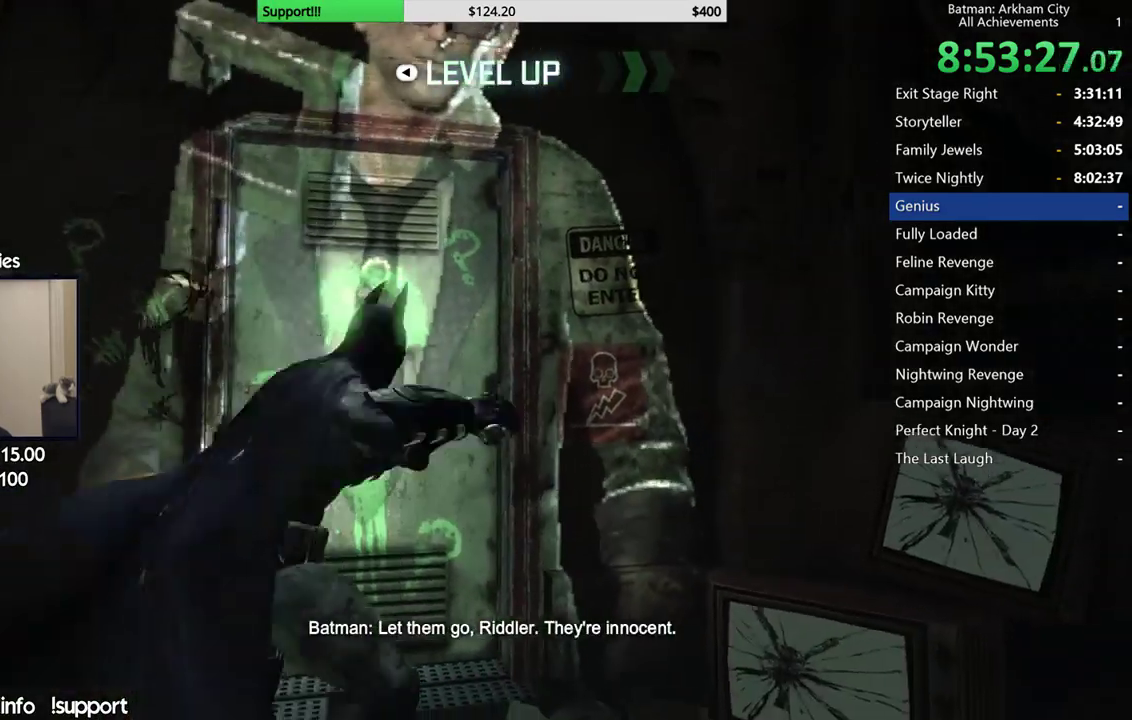
{"buttons": [], "left_stick": "center", "right_stick": "center", "events": [[200, "R2", "up"], [333, "R2", "down"], [483, "R2", "up"]]}
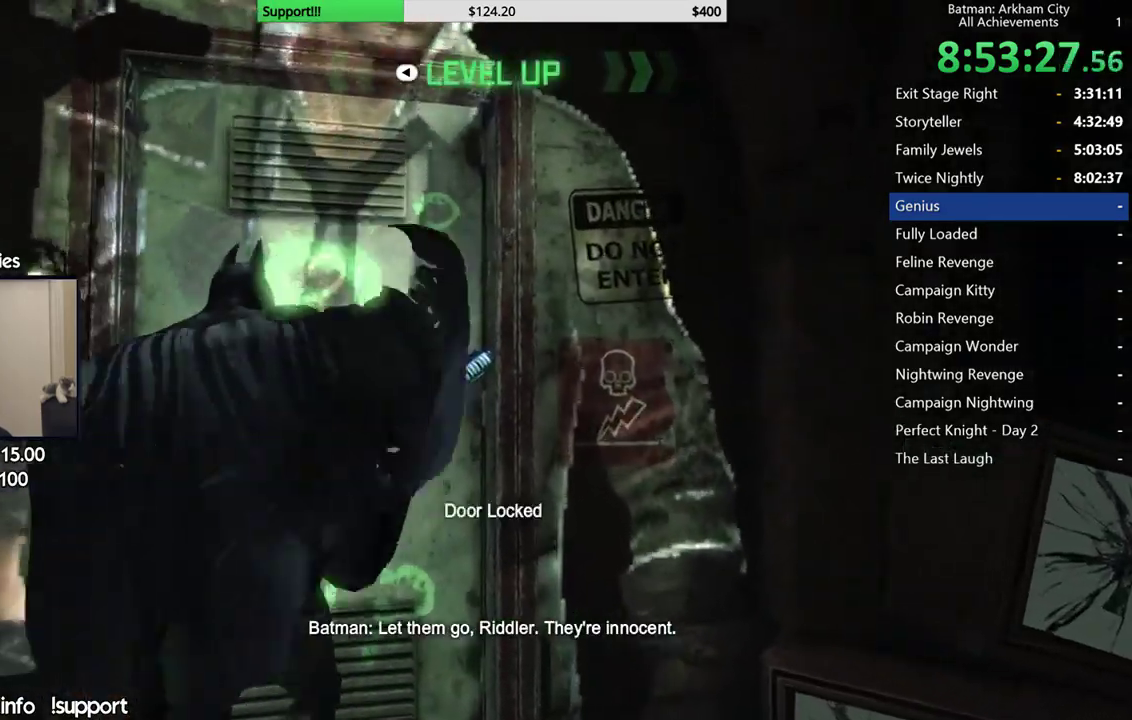
{"buttons": [], "left_stick": "center", "right_stick": "center", "events": [[83, "R2", "down"], [333, "R2", "up"]]}
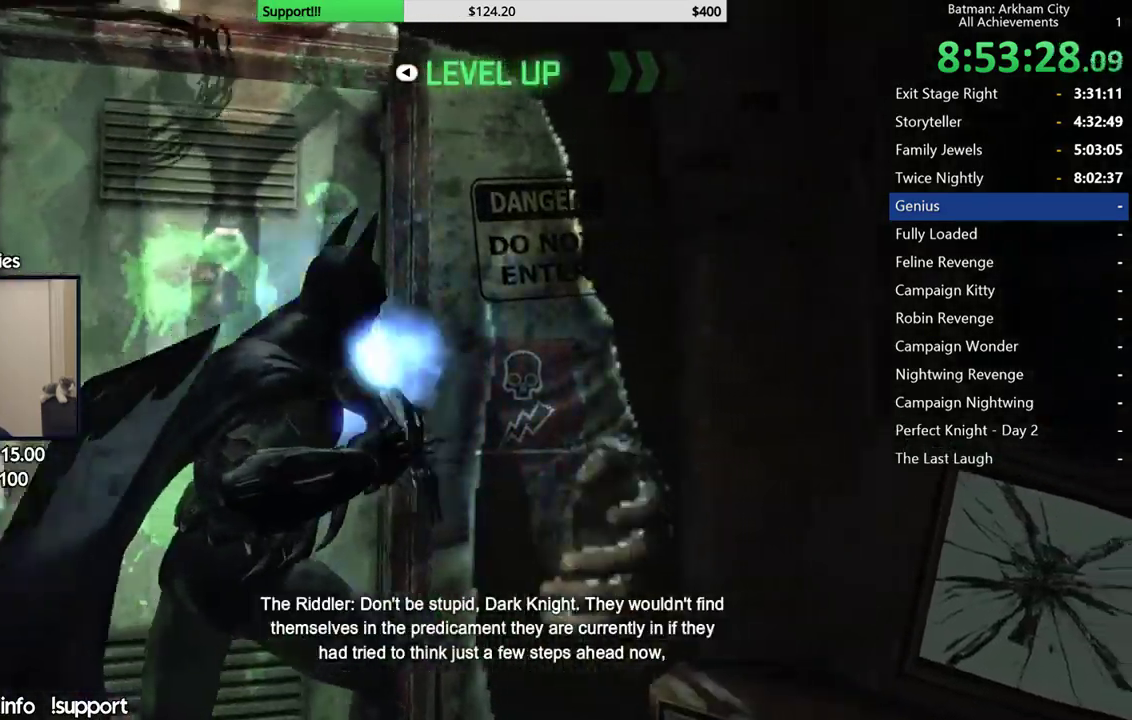
{"buttons": [], "left_stick": "center", "right_stick": "center", "events": [[17, "R2", "down"], [483, "R2", "up"]]}
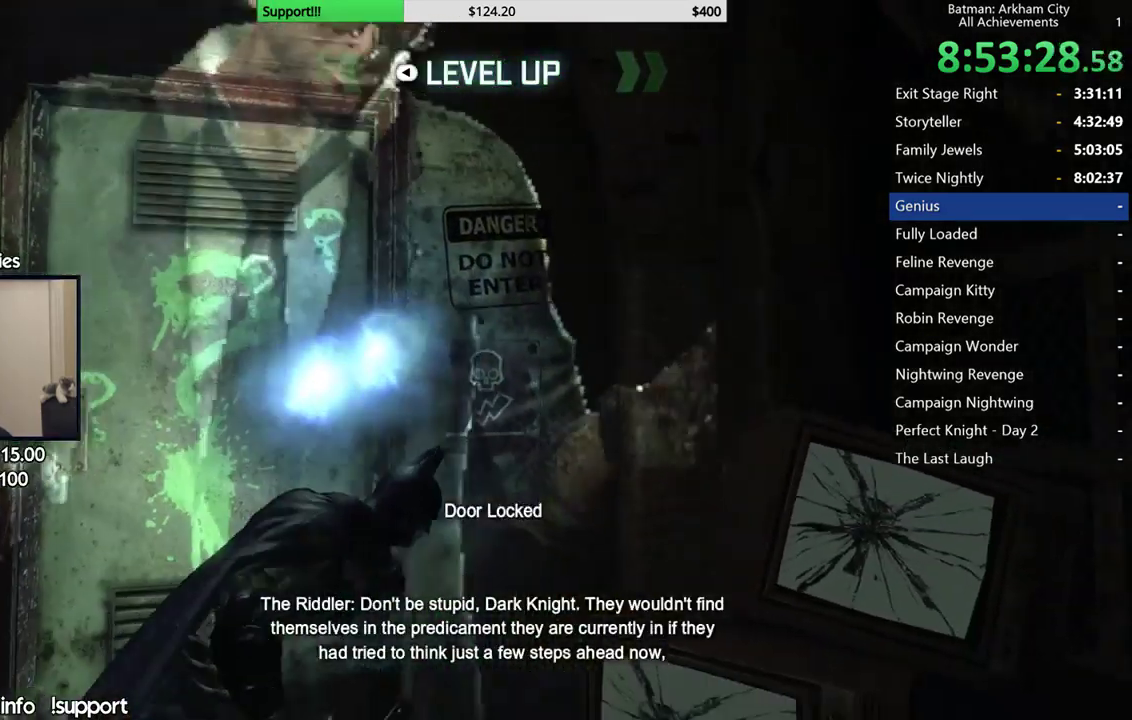
{"buttons": [], "left_stick": "center", "right_stick": "center", "events": [[67, "R2", "down"], [417, "R2", "up"]]}
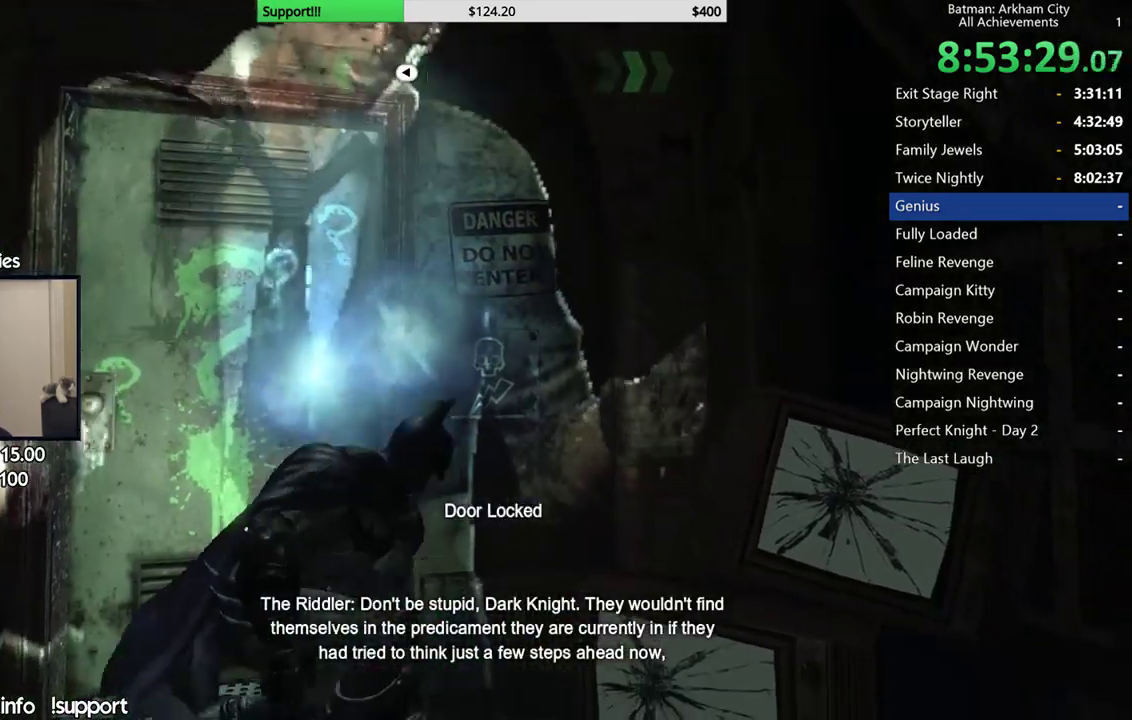
{"buttons": [], "left_stick": "center", "right_stick": "center", "events": [[50, "R2", "down"], [400, "R2", "up"]]}
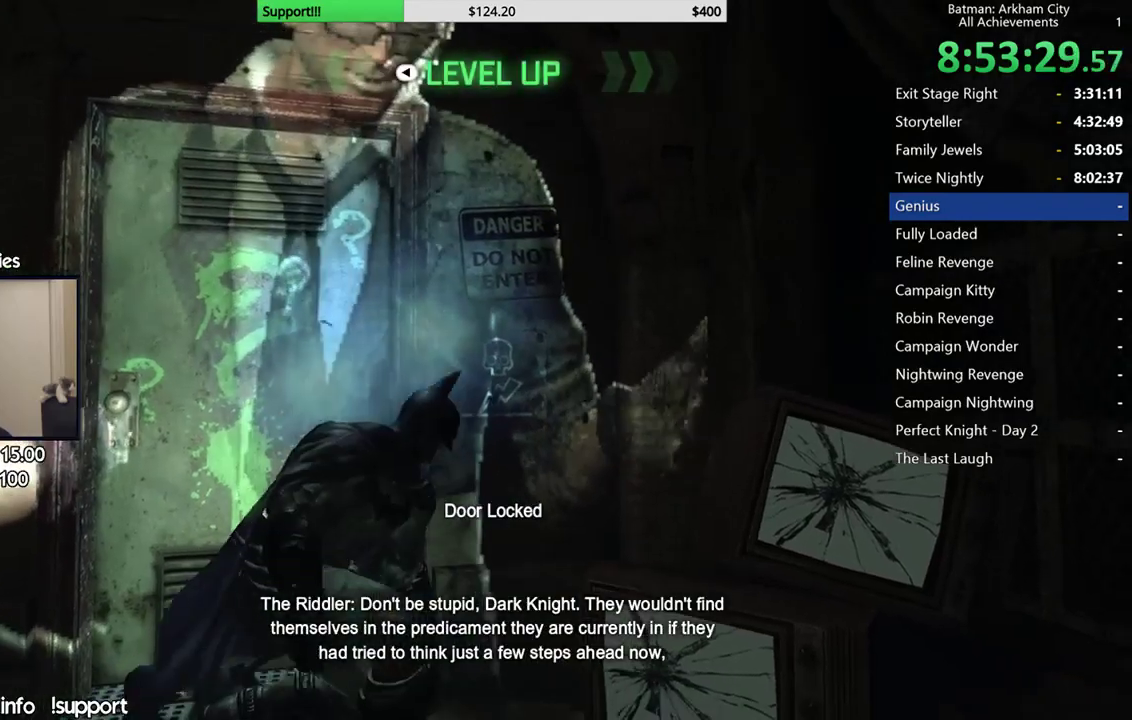
{"buttons": ["R2"], "left_stick": "center", "right_stick": "center", "events": [[17, "R2", "down"], [367, "R2", "up"], [500, "R2", "down"]]}
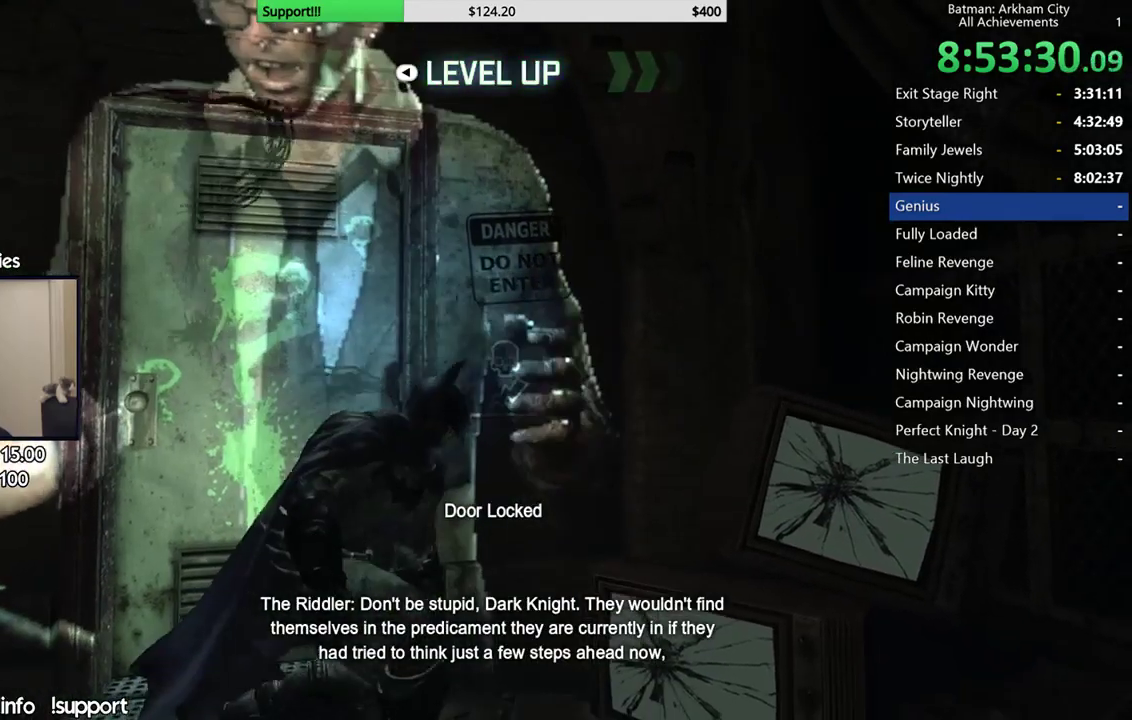
{"buttons": [], "left_stick": "center", "right_stick": "center", "events": [[433, "R2", "up"]]}
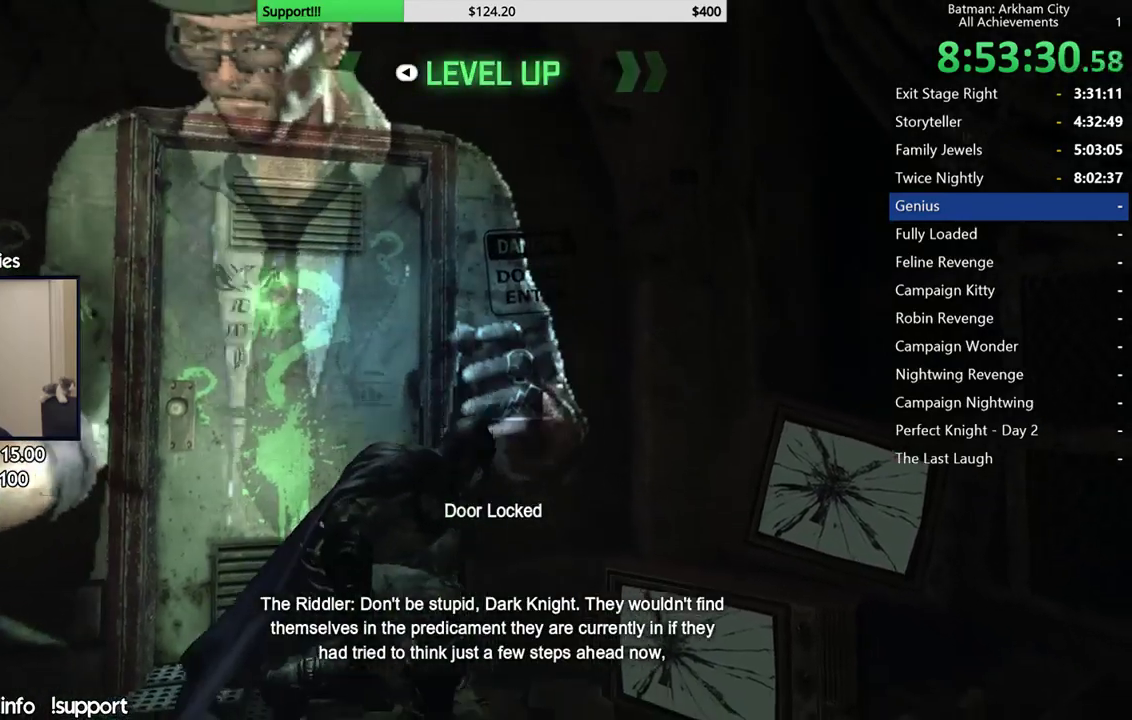
{"buttons": [], "left_stick": "up", "right_stick": "center", "events": [[33, "right_stick", "down"], [83, "right_stick", "down-left"], [167, "left_stick", "up-left"], [350, "left_stick", "up"], [400, "right_stick", "center"]]}
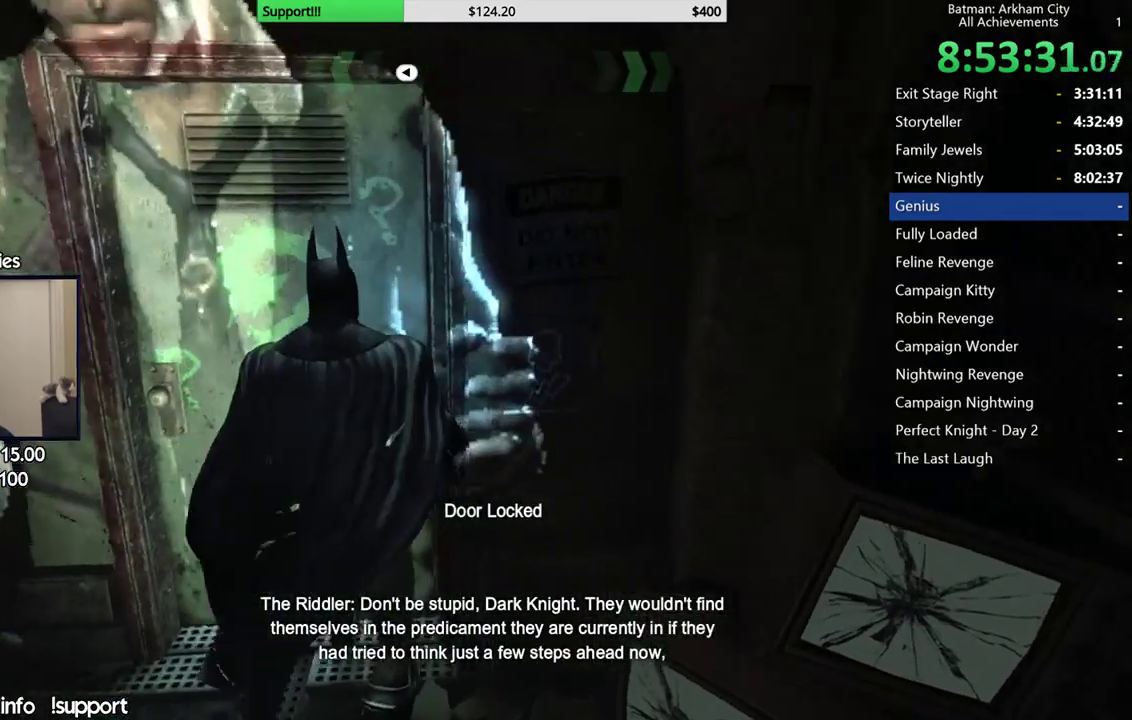
{"buttons": [], "left_stick": "center", "right_stick": "center", "events": [[117, "right_stick", "down"], [233, "right_stick", "down-left"], [383, "right_stick", "center"], [400, "left_stick", "center"]]}
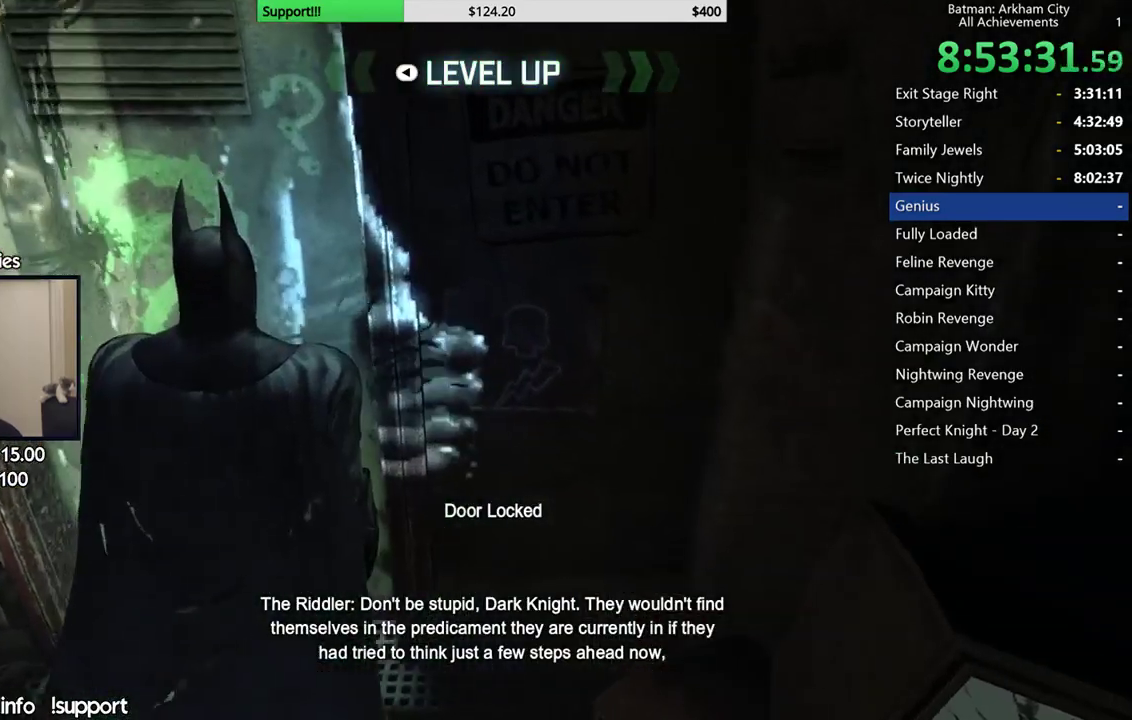
{"buttons": [], "left_stick": "center", "right_stick": "center", "events": []}
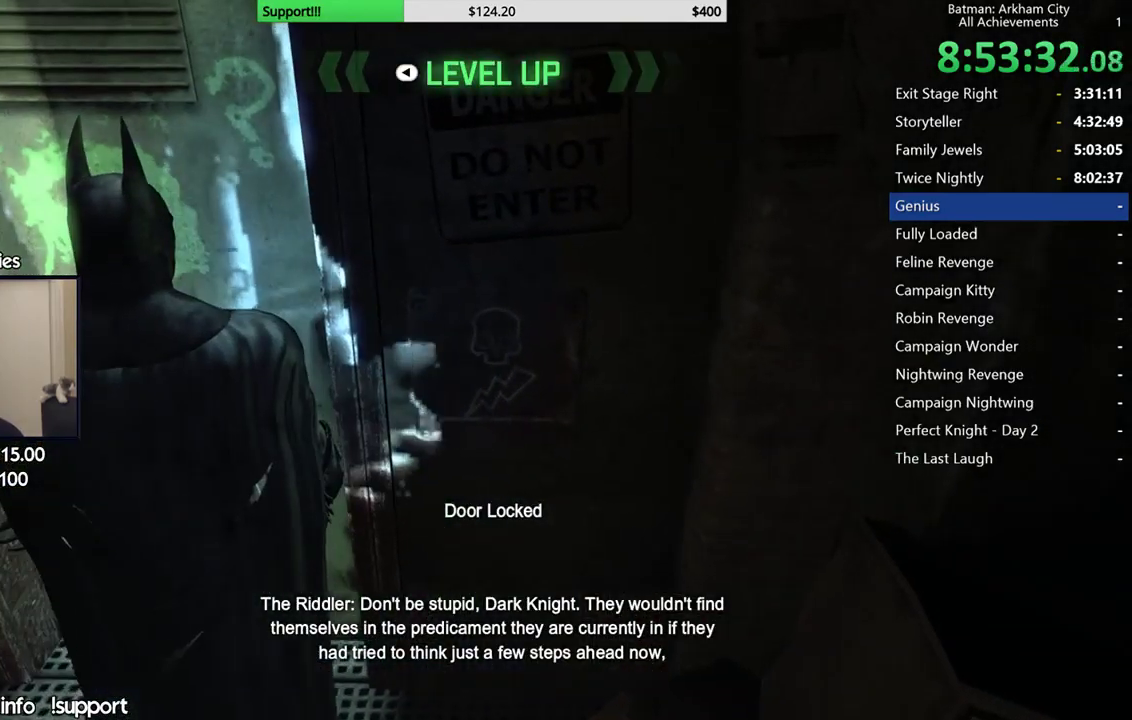
{"buttons": [], "left_stick": "up", "right_stick": "center", "events": [[33, "right_stick", "left"], [200, "left_stick", "up"], [383, "right_stick", "center"]]}
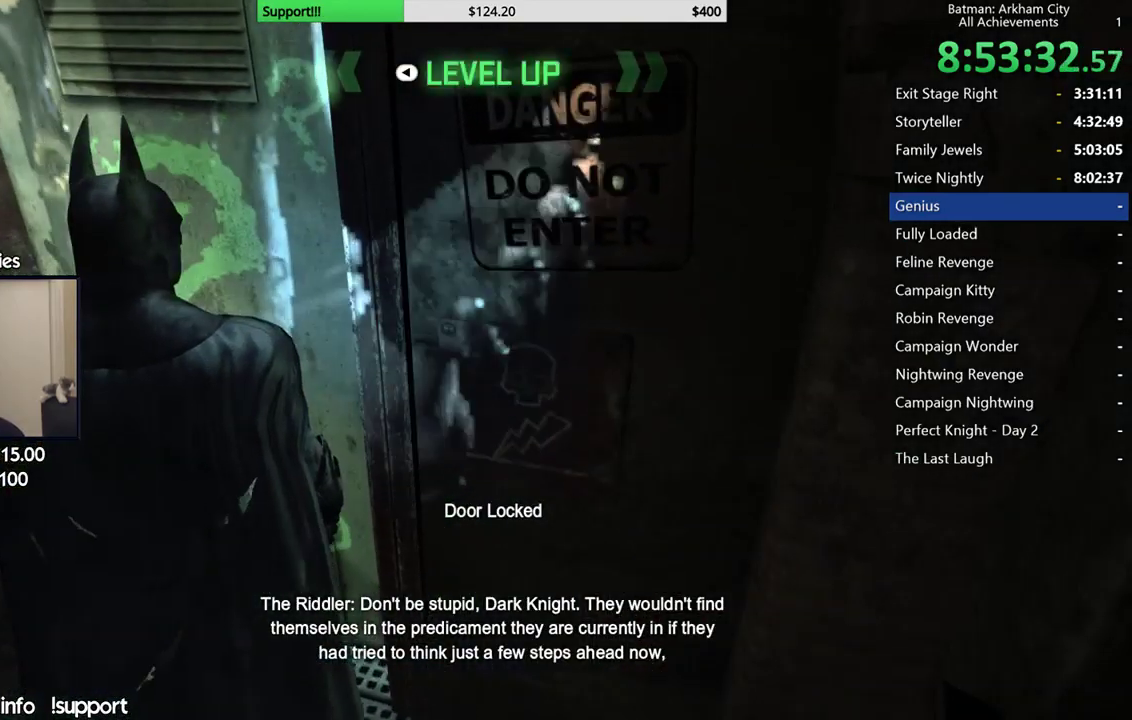
{"buttons": [], "left_stick": "center", "right_stick": "up", "events": [[17, "left_stick", "center"], [150, "right_stick", "up"]]}
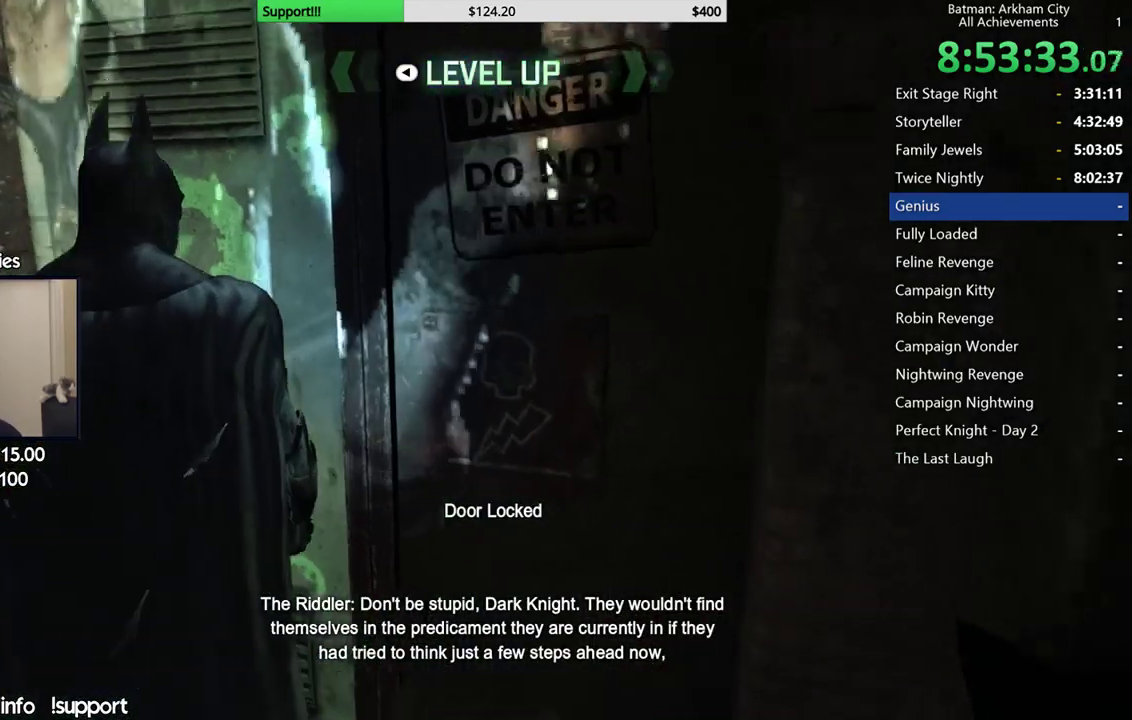
{"buttons": [], "left_stick": "center", "right_stick": "center", "events": [[167, "right_stick", "center"]]}
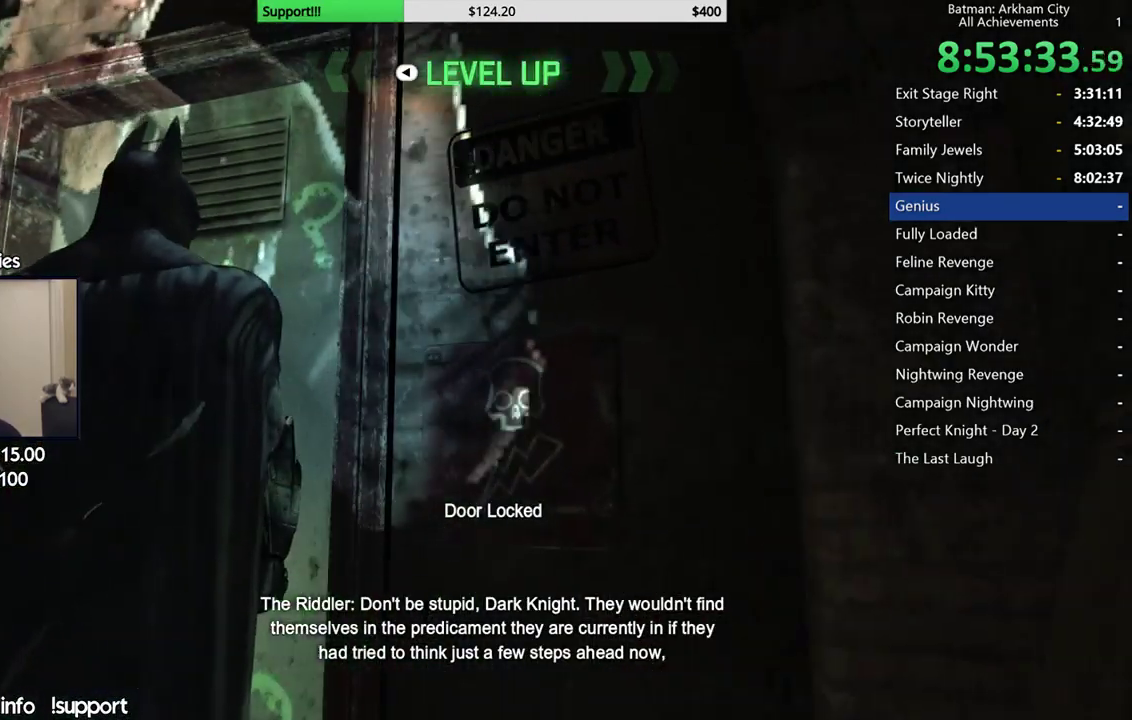
{"buttons": [], "left_stick": "center", "right_stick": "up", "events": [[167, "right_stick", "up"]]}